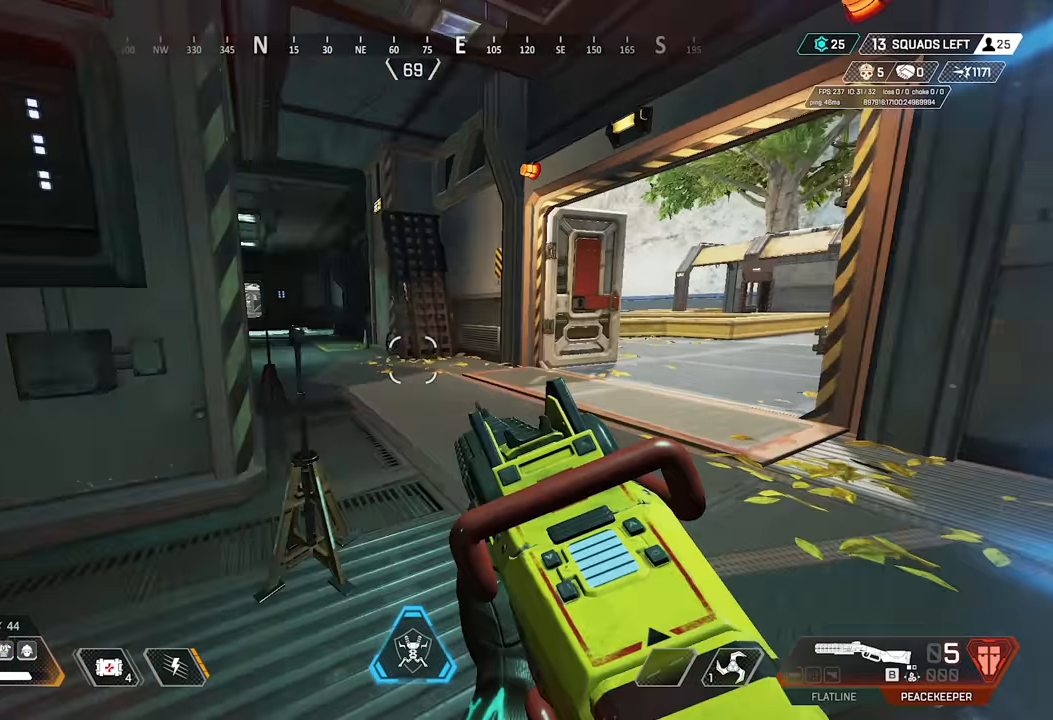
Gameplay with keyboard and mouse; each line is a JSON object with the keys and mouse buttons held at the frame after it. "events" lists presses ("down") and releases ("up") of "1", "2", "3", "4", "5", "a", "alt", "c", "ctrl", "d", "e", "f", "g", "q", "r", "s", "shift", "space", "t", "tab", "v", "w", "x", "mouse_left", "mouse_wheel" and "mouse_right" between this image and that frame as [ms after this image, input, new state], when the widget could be followed in between. "mouse_left", "mouse_wheel", "mouse_right" = the "left", "wheel", "right" buttons of the "mouse" list. No other keys are recorded. "wheel" means that the mouse wheel is clicked or scrolled. Mouse movement is not recorded. Not read: z.
{"keys": ["w"], "mouse": [], "events": [[33, "d", "up"], [33, "mouse_wheel", "up"], [167, "w", "down"], [217, "shift", "up"]]}
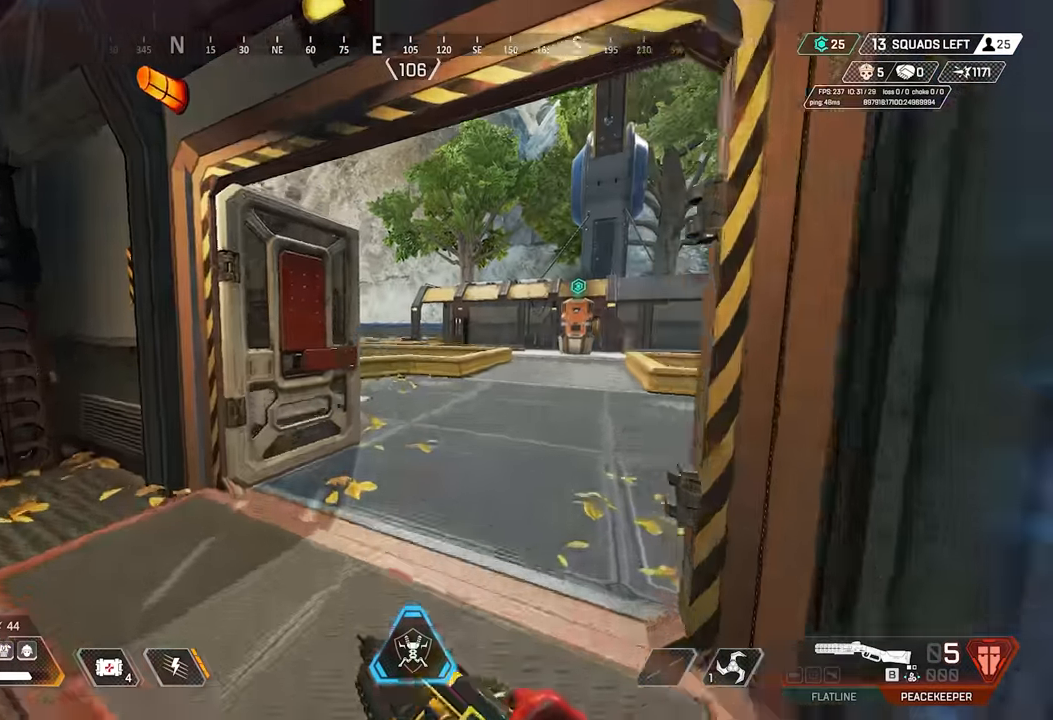
{"keys": [], "mouse": [], "events": [[233, "mouse_wheel", "down"], [283, "w", "up"], [333, "mouse_wheel", "up"]]}
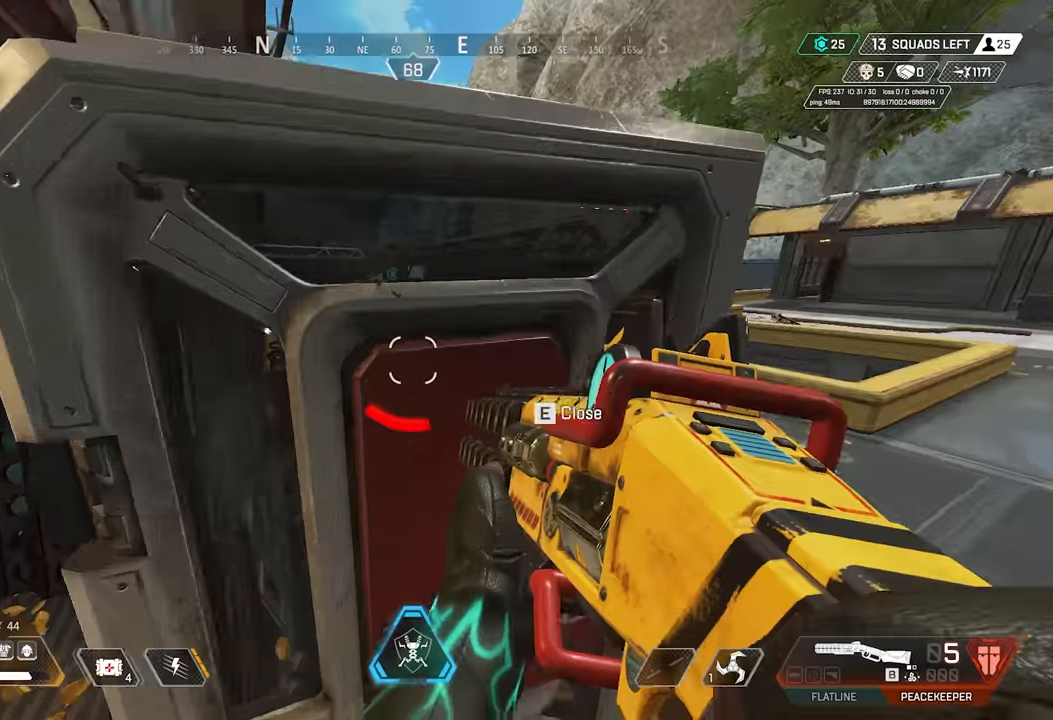
{"keys": ["d"], "mouse": [], "events": [[17, "d", "down"], [117, "mouse_wheel", "down"], [200, "space", "down"], [250, "d", "up"], [250, "mouse_wheel", "up"], [250, "space", "up"], [333, "w", "down"], [483, "d", "down"], [483, "w", "up"]]}
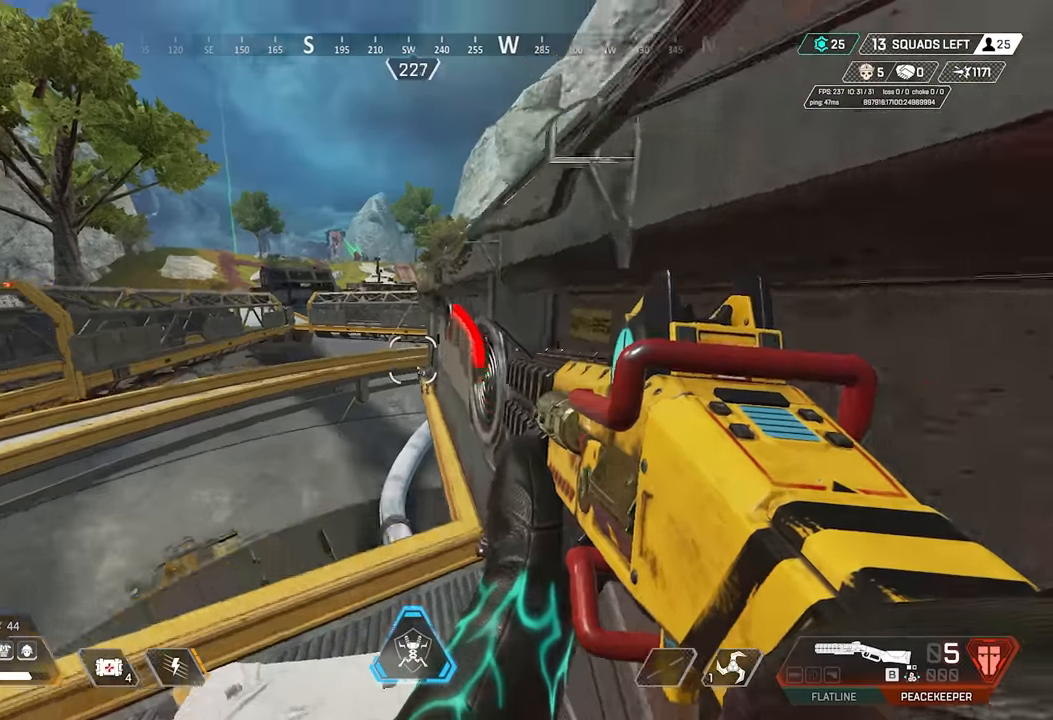
{"keys": ["a"], "mouse": [], "events": [[67, "s", "down"], [117, "s", "up"], [300, "a", "down"], [300, "d", "up"]]}
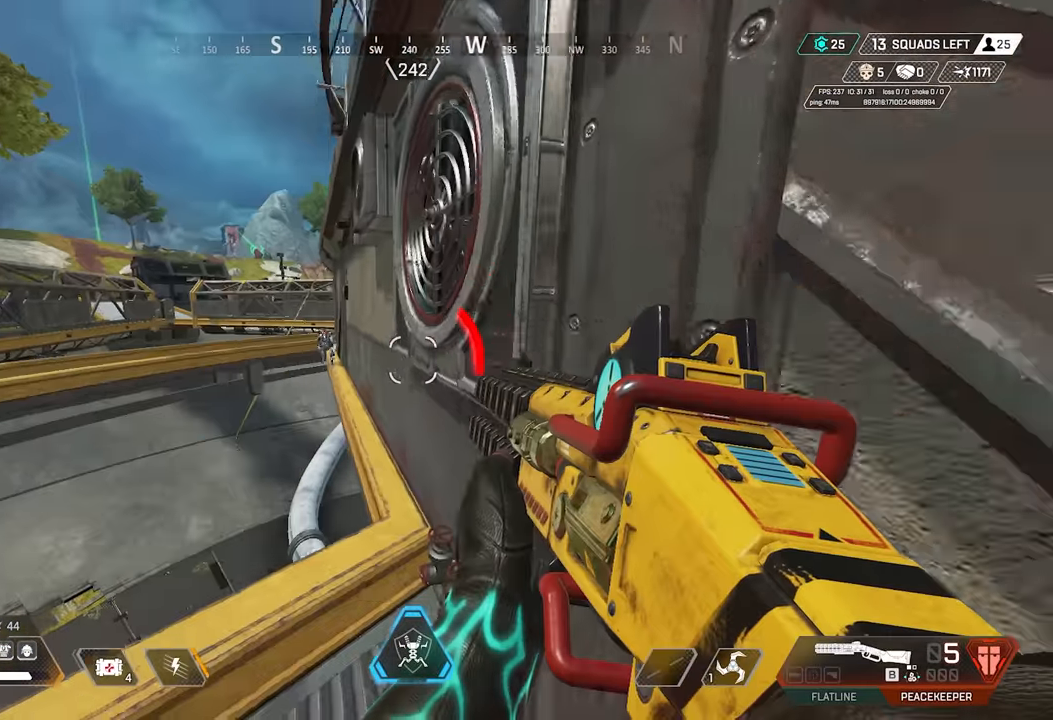
{"keys": ["w"], "mouse": [], "events": [[133, "a", "up"], [133, "mouse_left", "down"], [283, "mouse_right", "down"], [333, "w", "down"], [417, "mouse_left", "up"], [417, "mouse_right", "up"]]}
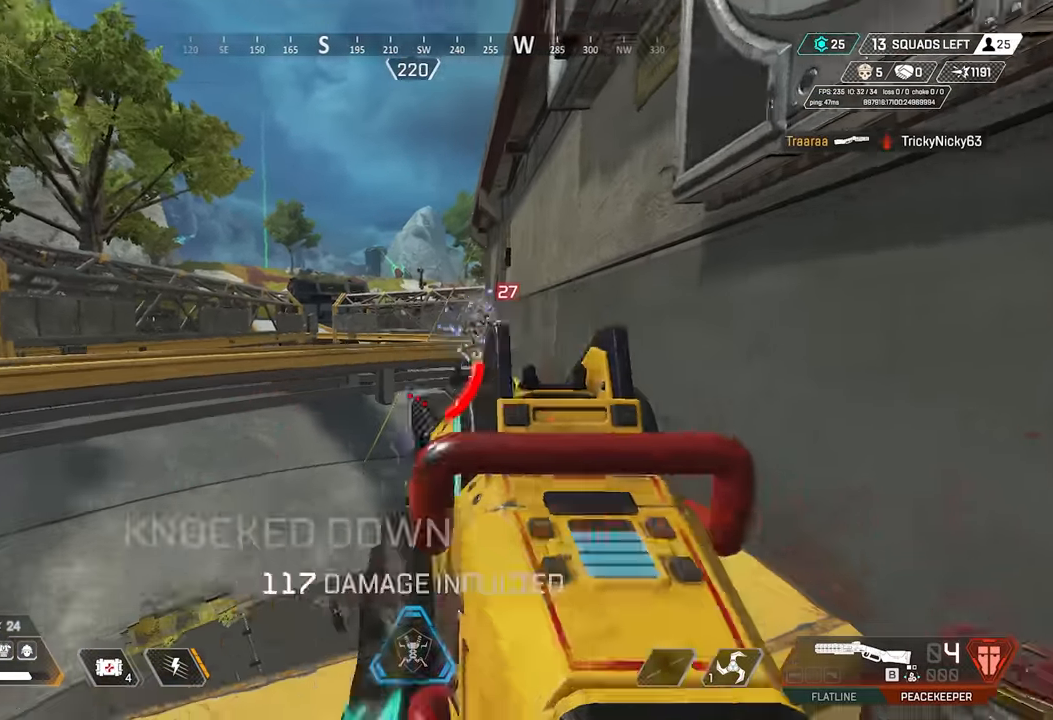
{"keys": ["c", "space", "w"], "mouse": [], "events": [[200, "mouse_wheel", "down"], [300, "mouse_wheel", "up"], [483, "c", "down"], [483, "space", "down"]]}
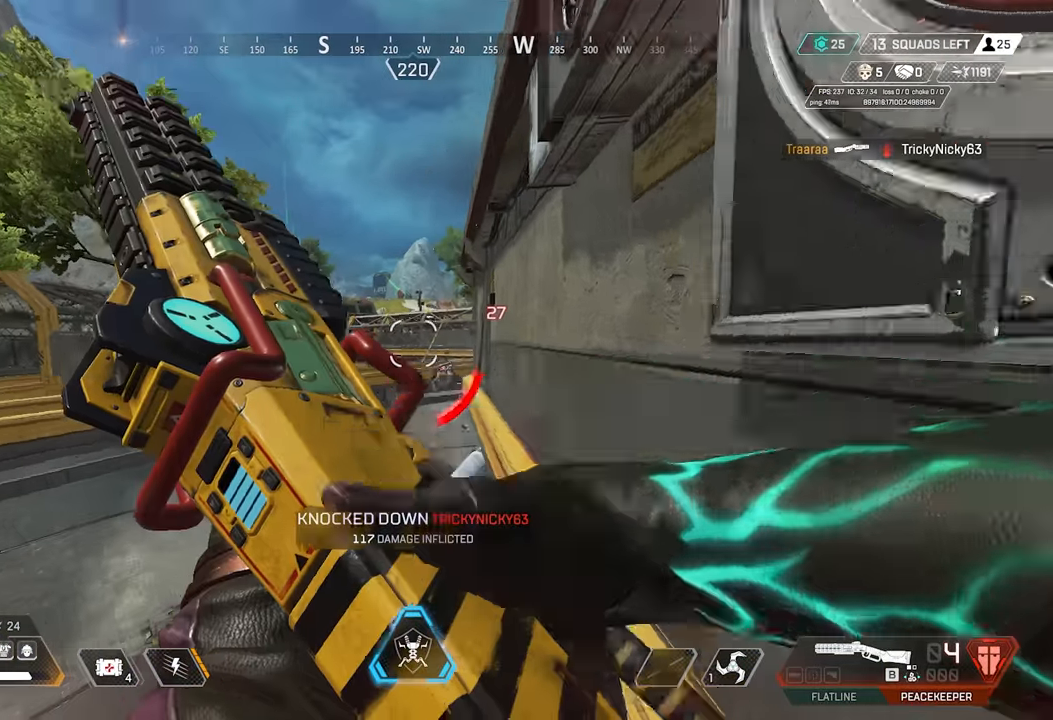
{"keys": ["a", "c", "shift"], "mouse": []}
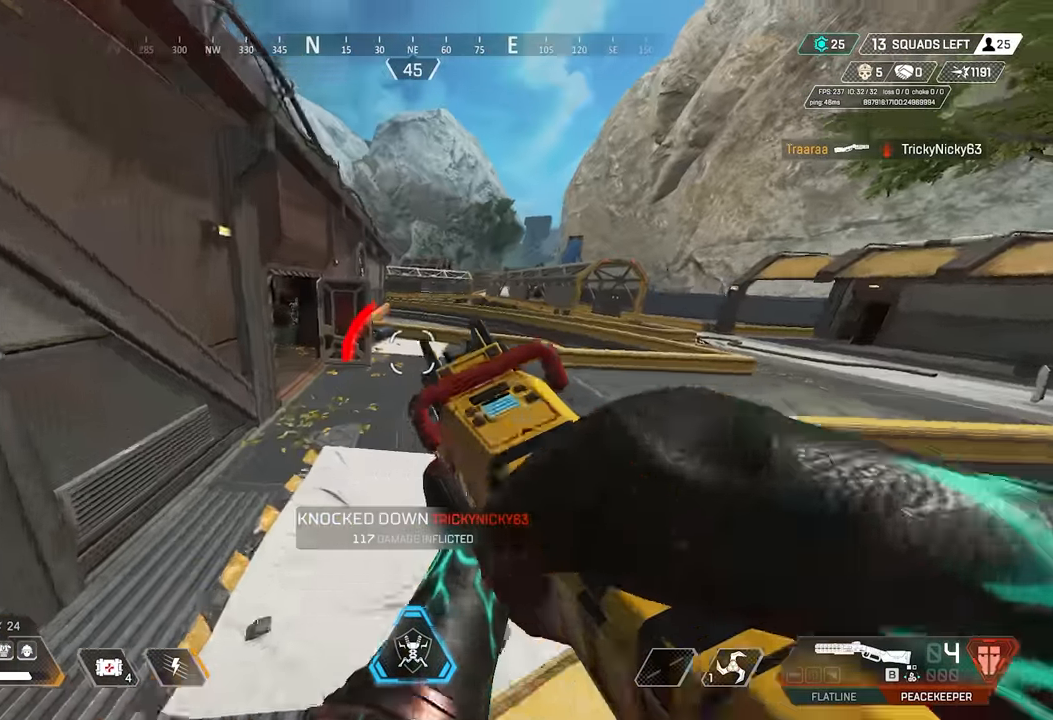
{"keys": ["d", "shift"], "mouse": [], "events": [[83, "c", "up"], [133, "a", "up"], [133, "d", "down"]]}
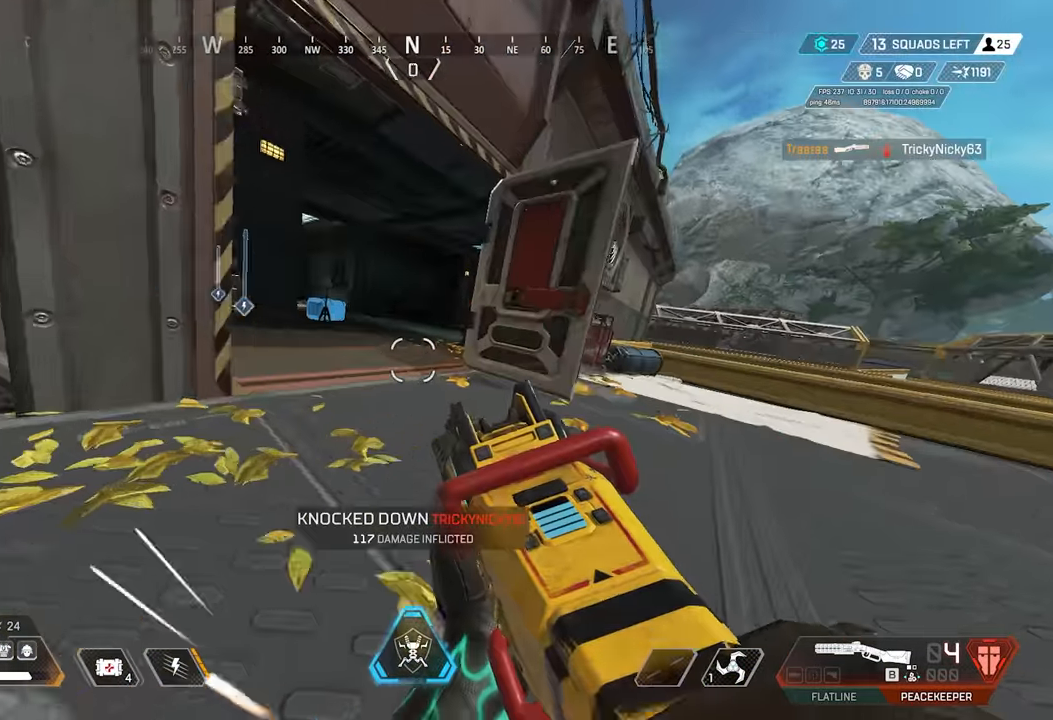
{"keys": ["a"], "mouse": []}
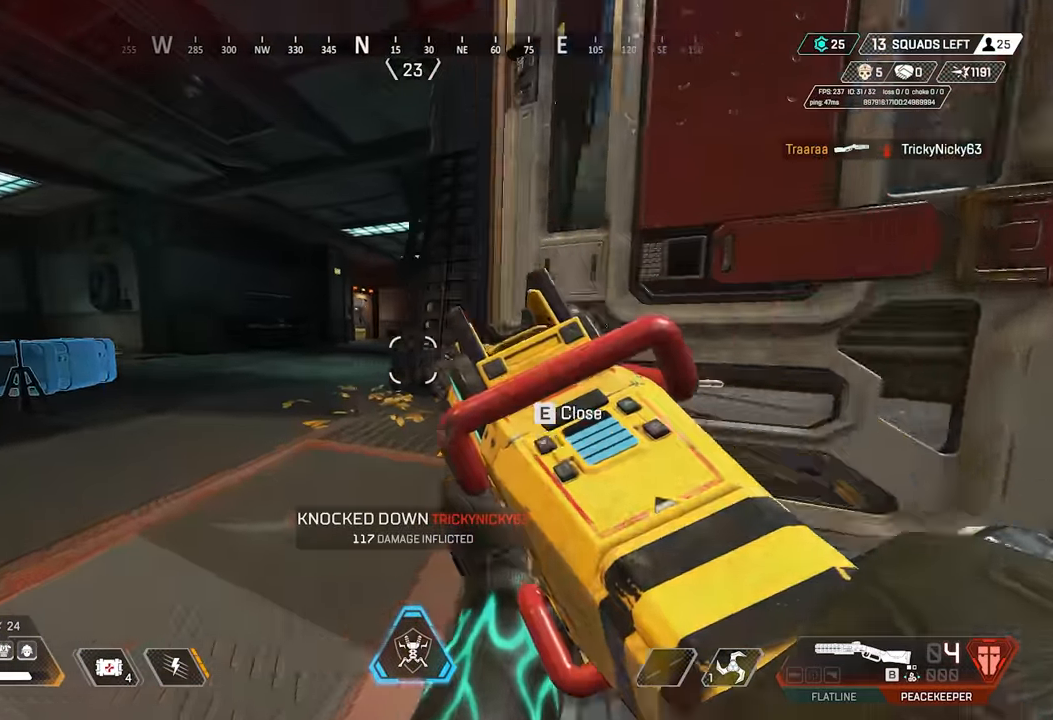
{"keys": ["a"], "mouse": ["left"], "events": [[33, "a", "up"], [67, "mouse_left", "down"], [267, "a", "down"]]}
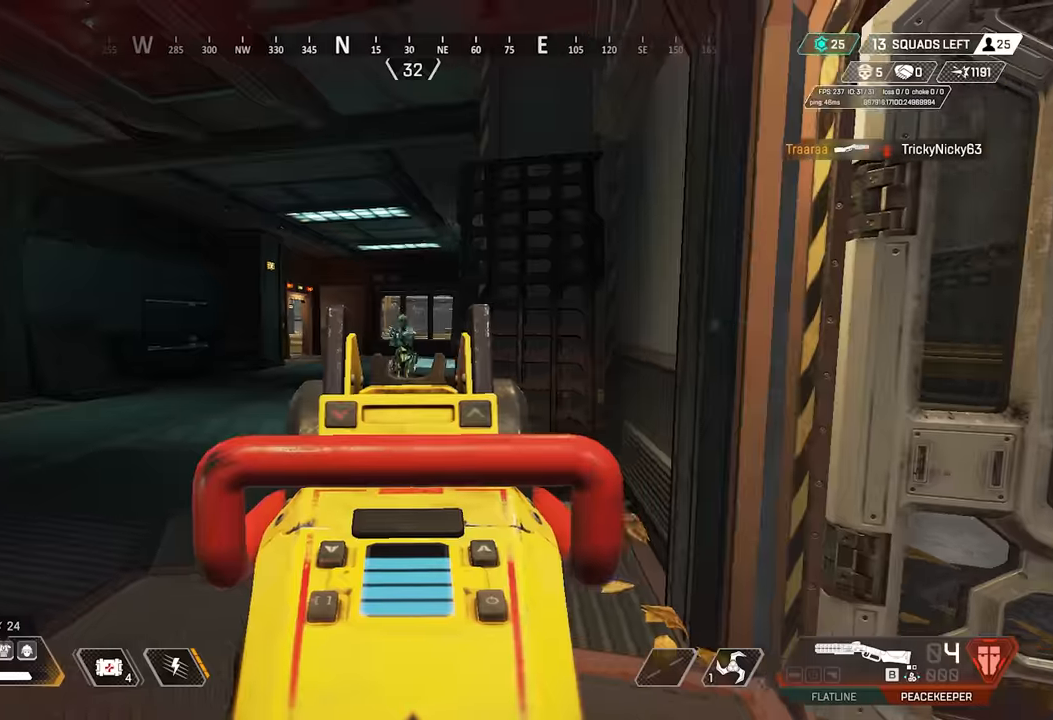
{"keys": ["d", "w"], "mouse": [], "events": [[50, "a", "up"], [50, "d", "down"], [84, "mouse_right", "down"], [234, "mouse_left", "up"], [234, "mouse_right", "up"], [234, "w", "down"]]}
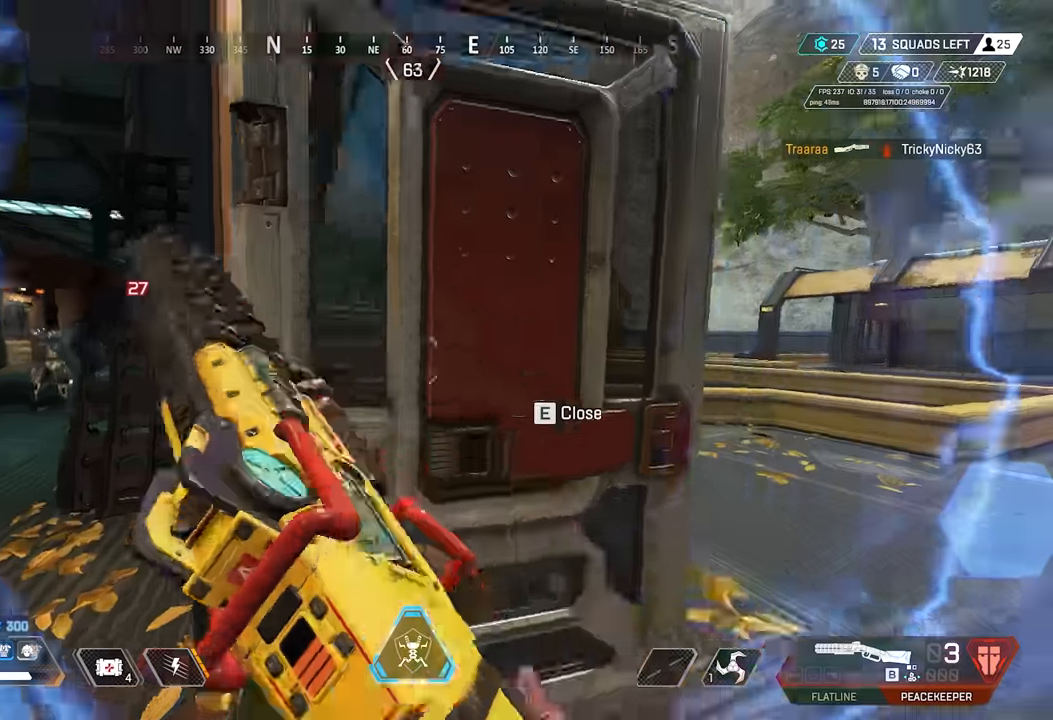
{"keys": ["w"], "mouse": [], "events": [[384, "d", "up"]]}
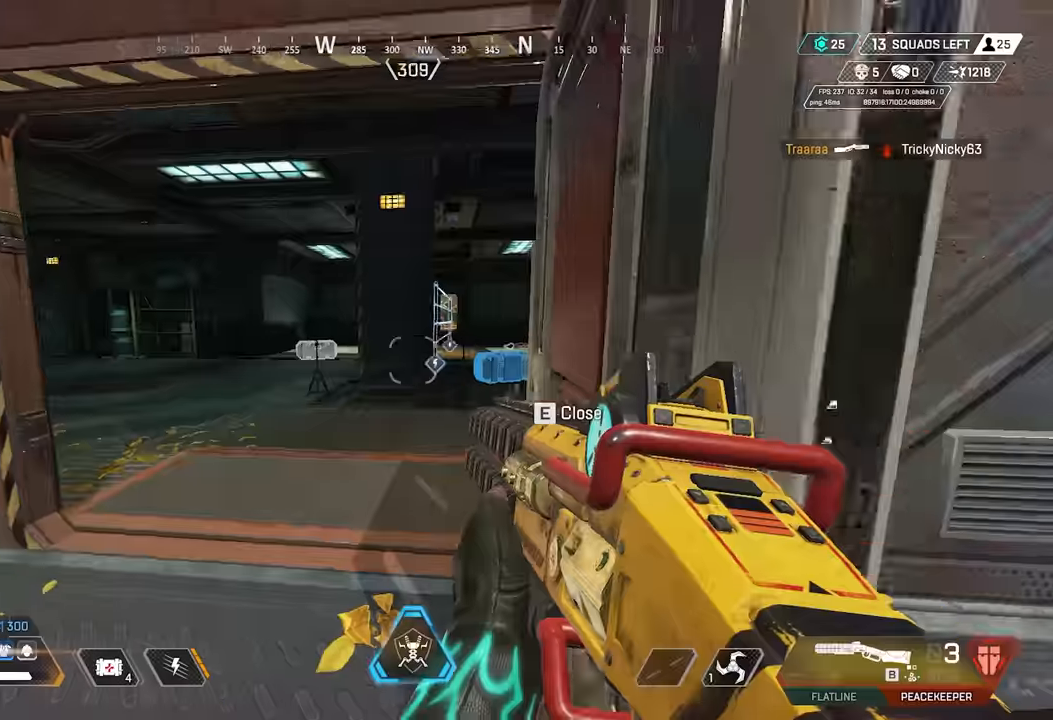
{"keys": ["w"], "mouse": [], "events": []}
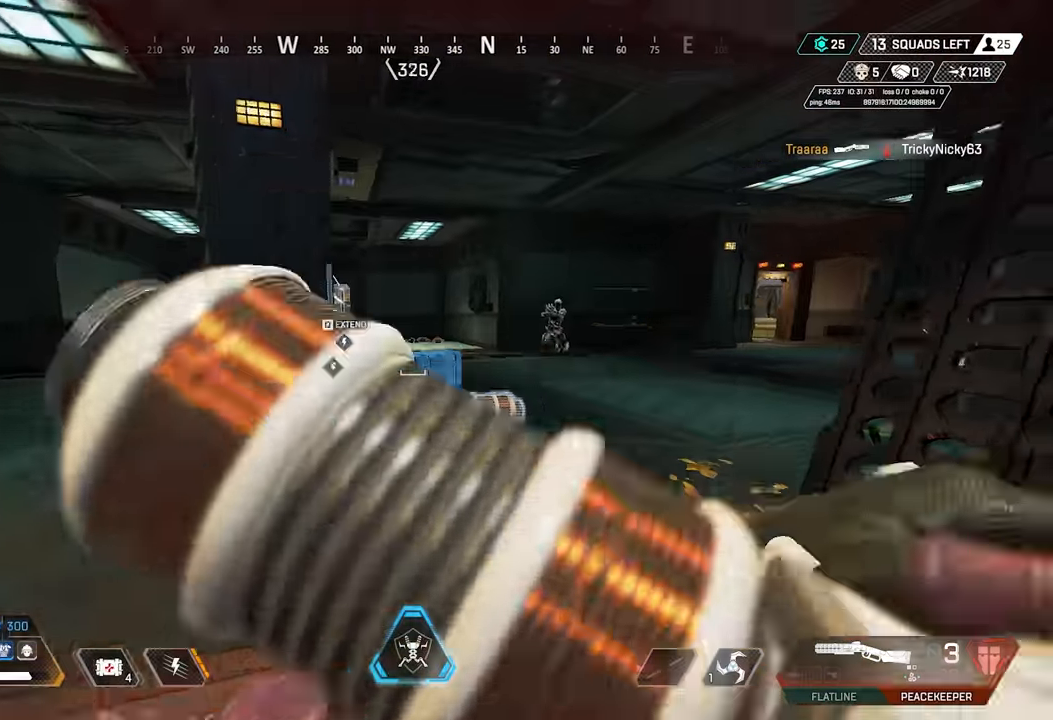
{"keys": ["2", "shift"], "mouse": [], "events": [[84, "shift", "down"], [184, "w", "up"], [367, "mouse_right", "down"], [417, "2", "down"], [467, "mouse_right", "up"]]}
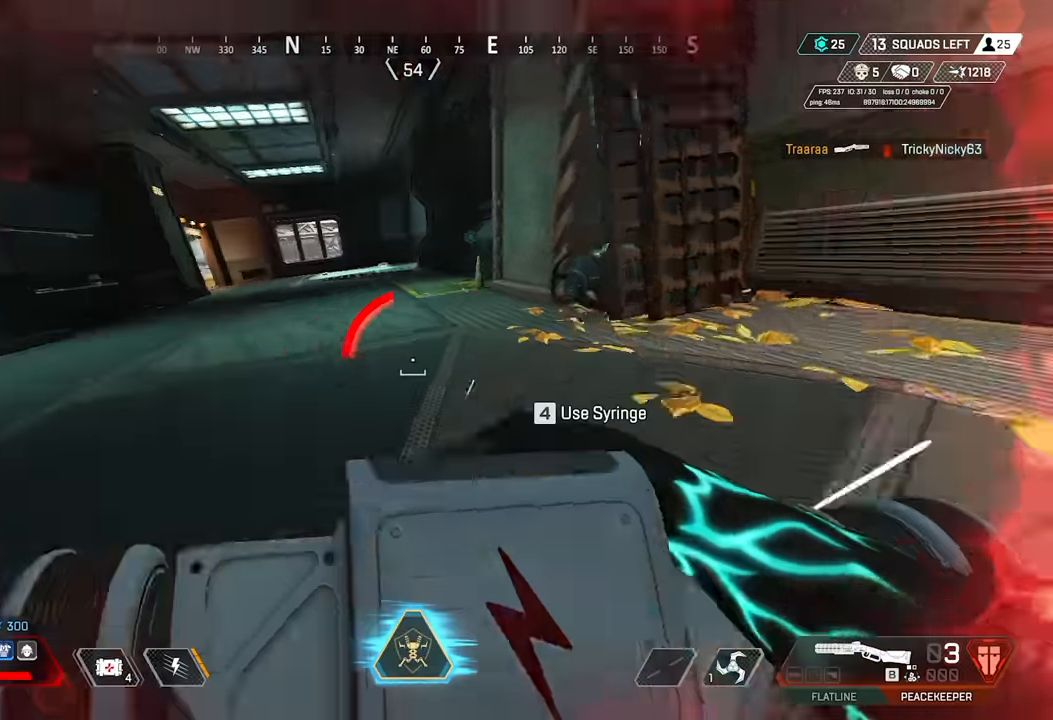
{"keys": ["d", "space"], "mouse": []}
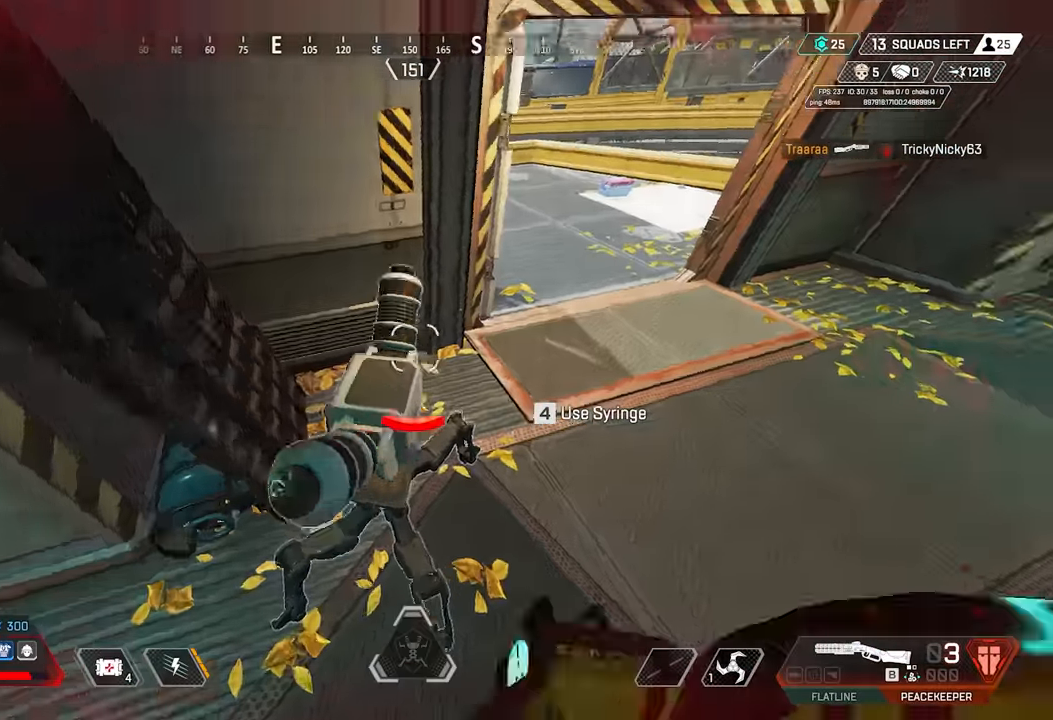
{"keys": ["a", "d"], "mouse": [], "events": [[34, "mouse_wheel", "down"], [34, "space", "up"], [217, "d", "up"], [267, "d", "down"], [300, "mouse_wheel", "up"], [500, "a", "down"]]}
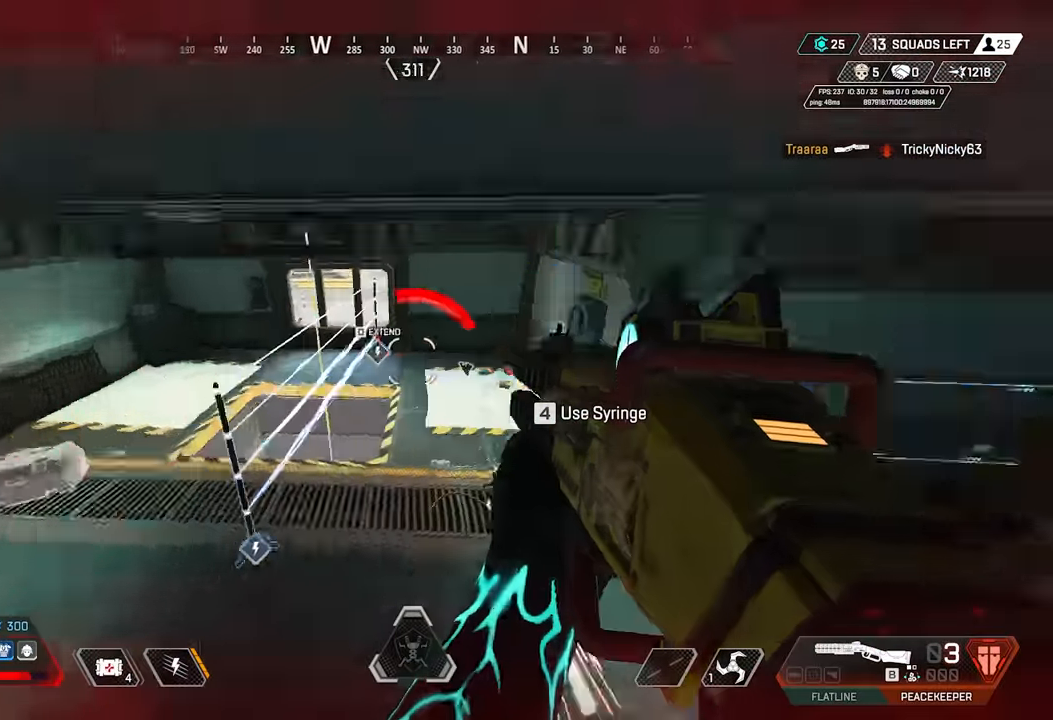
{"keys": ["d"], "mouse": ["right"], "events": [[50, "a", "up"], [50, "d", "up"], [84, "d", "down"], [417, "mouse_right", "down"]]}
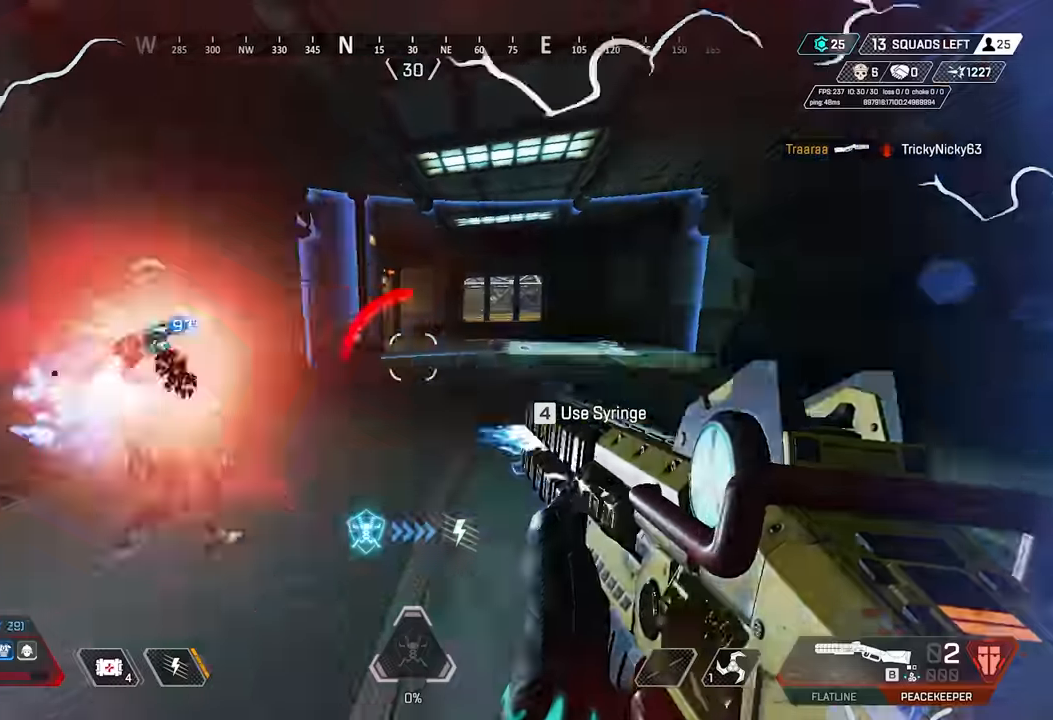
{"keys": ["w"], "mouse": [], "events": [[17, "w", "down"], [67, "mouse_right", "up"], [467, "d", "up"]]}
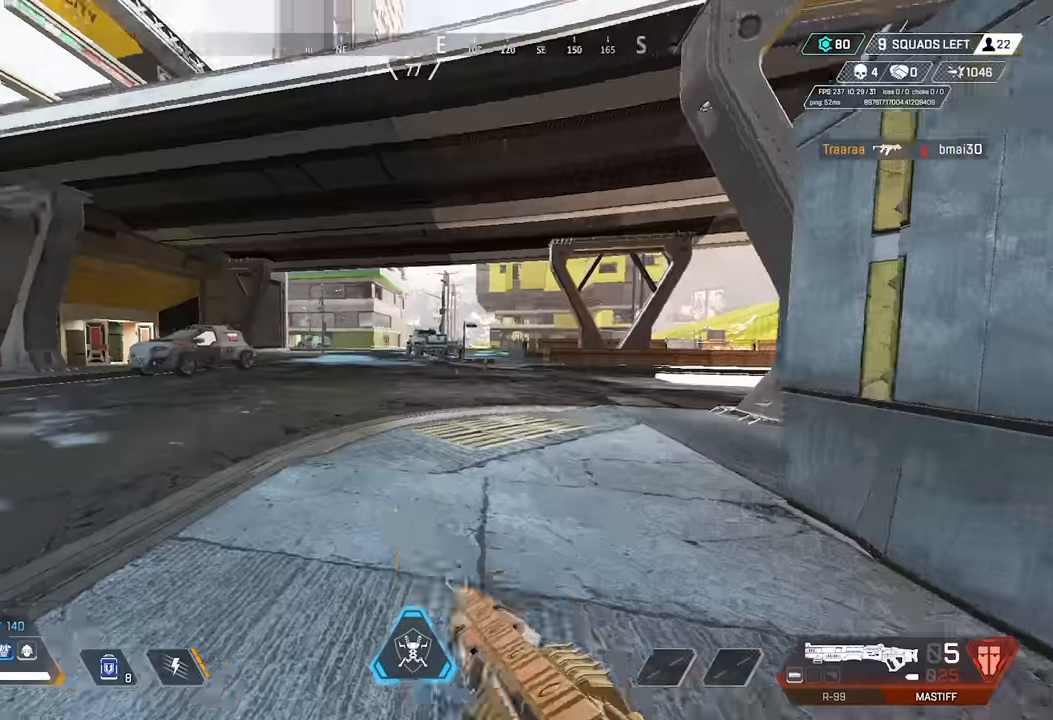
{"keys": ["shift"], "mouse": [], "events": [[384, "shift", "down"], [484, "w", "up"]]}